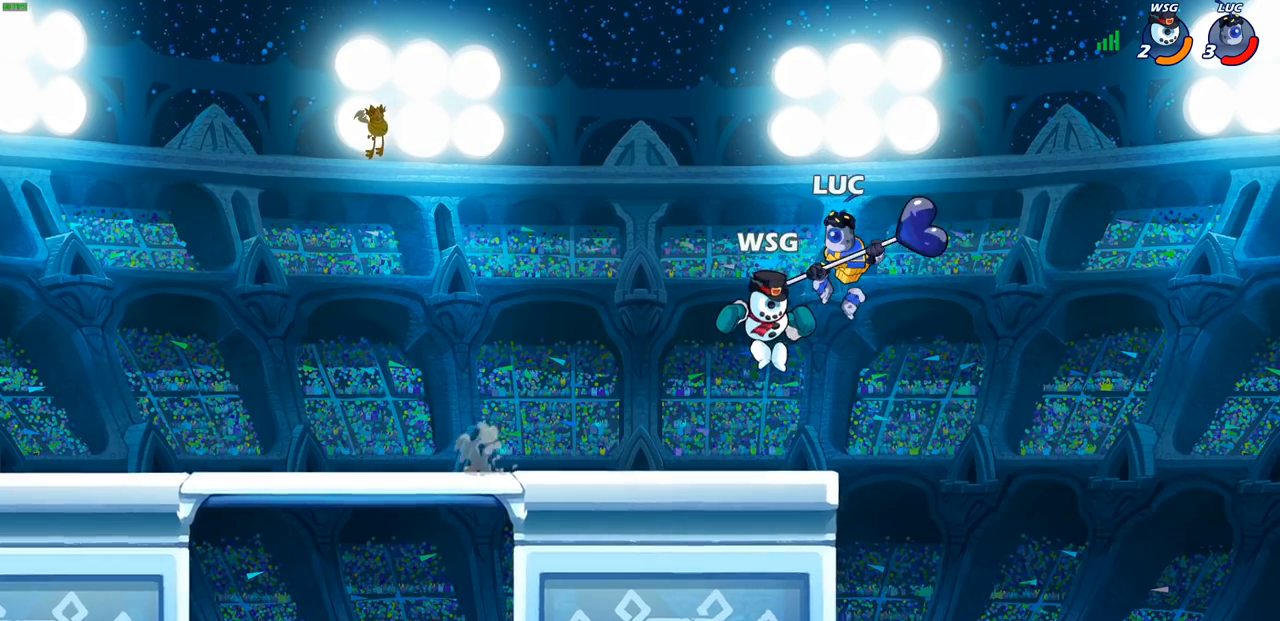
Gameplay with a controller (PlayStation layout); each line is a JSON object with the inputs held at the frame after it. "events" lists button and stick changes between this image and that frame as [ms after this image, input, new state], when the widget could be followed in between.
{"buttons": [], "left_stick": "center", "right_stick": "center", "events": [[50, "SQUARE", "up"], [50, "left_stick", "center"]]}
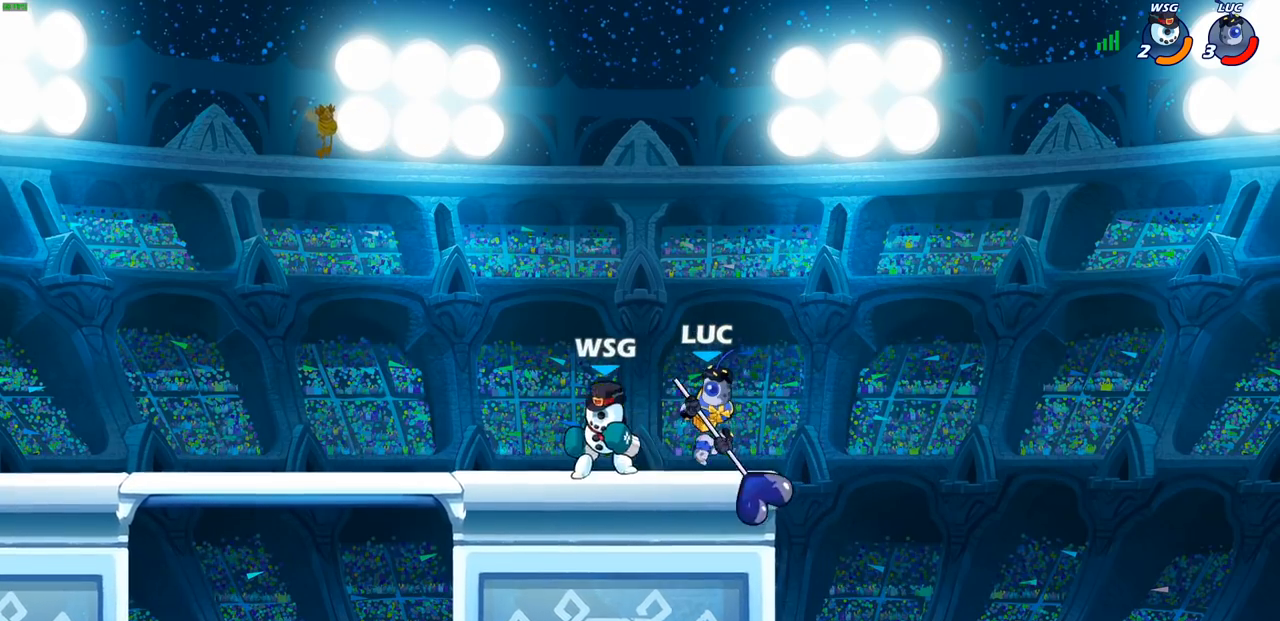
{"buttons": ["SQUARE"], "left_stick": "center", "right_stick": "center", "events": [[67, "SQUARE", "down"], [133, "SQUARE", "up"], [233, "SQUARE", "down"], [317, "SQUARE", "up"], [400, "SQUARE", "down"]]}
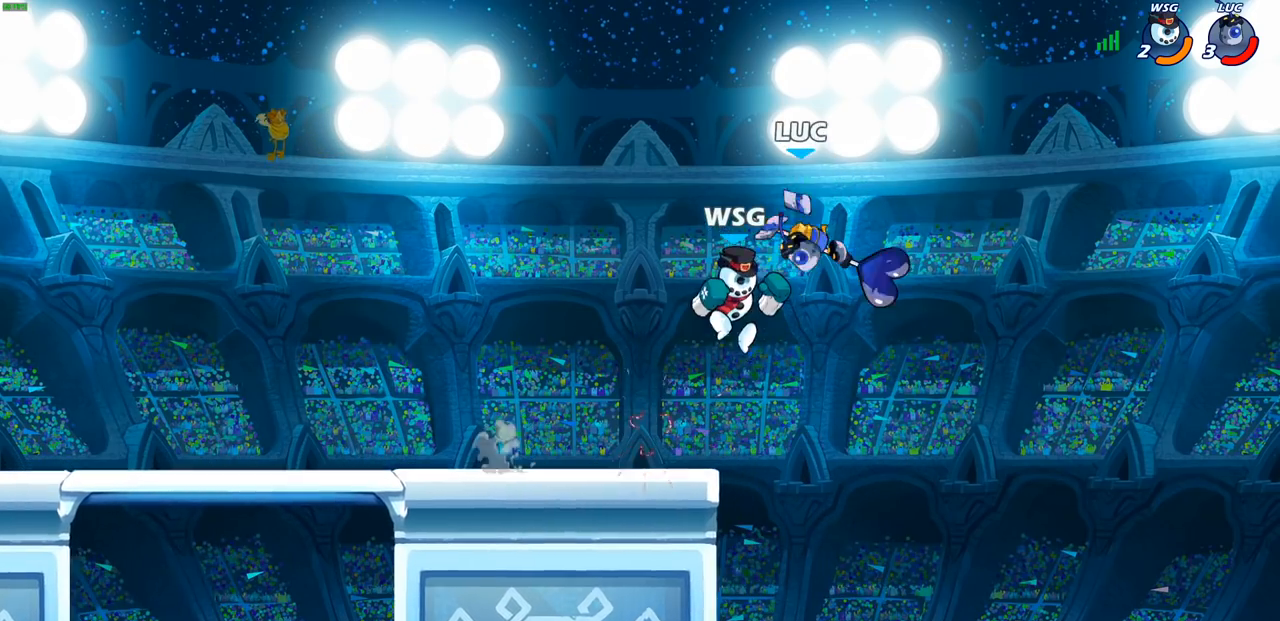
{"buttons": [], "left_stick": "up-left", "right_stick": "center", "events": [[17, "SQUARE", "up"], [100, "left_stick", "up"], [117, "CROSS", "down"], [117, "R2", "down"], [333, "left_stick", "up-left"], [417, "CROSS", "up"], [450, "R2", "up"]]}
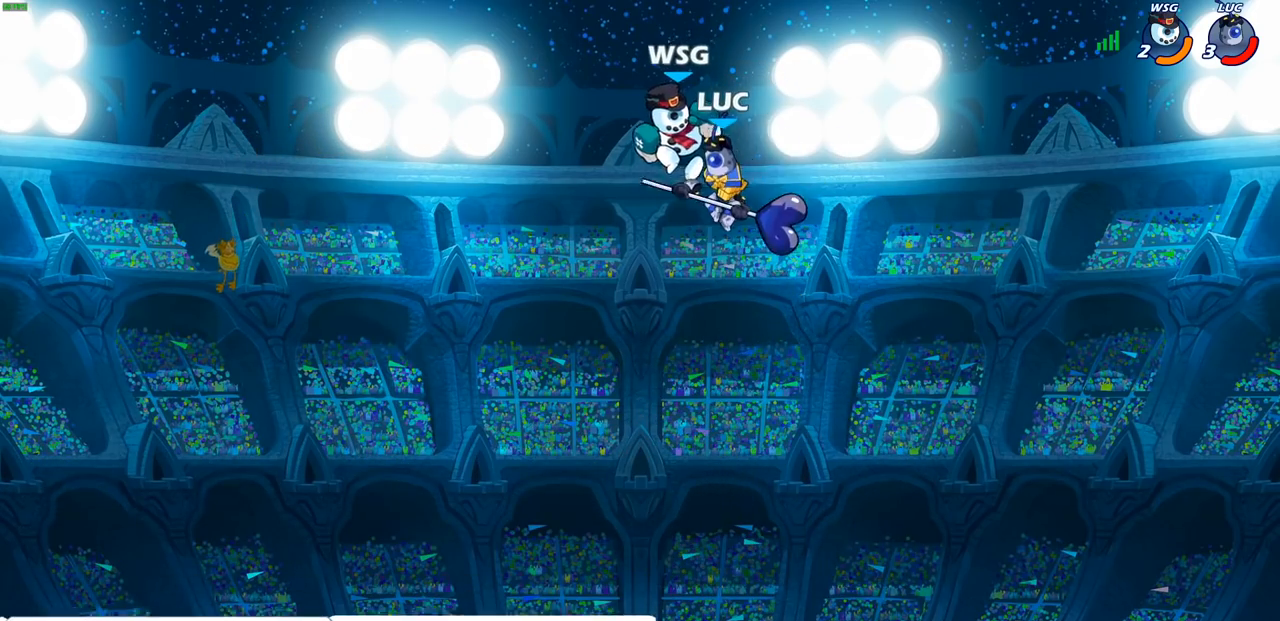
{"buttons": [], "left_stick": "left", "right_stick": "center", "events": [[67, "SQUARE", "down"], [133, "SQUARE", "up"], [133, "left_stick", "center"], [467, "left_stick", "left"]]}
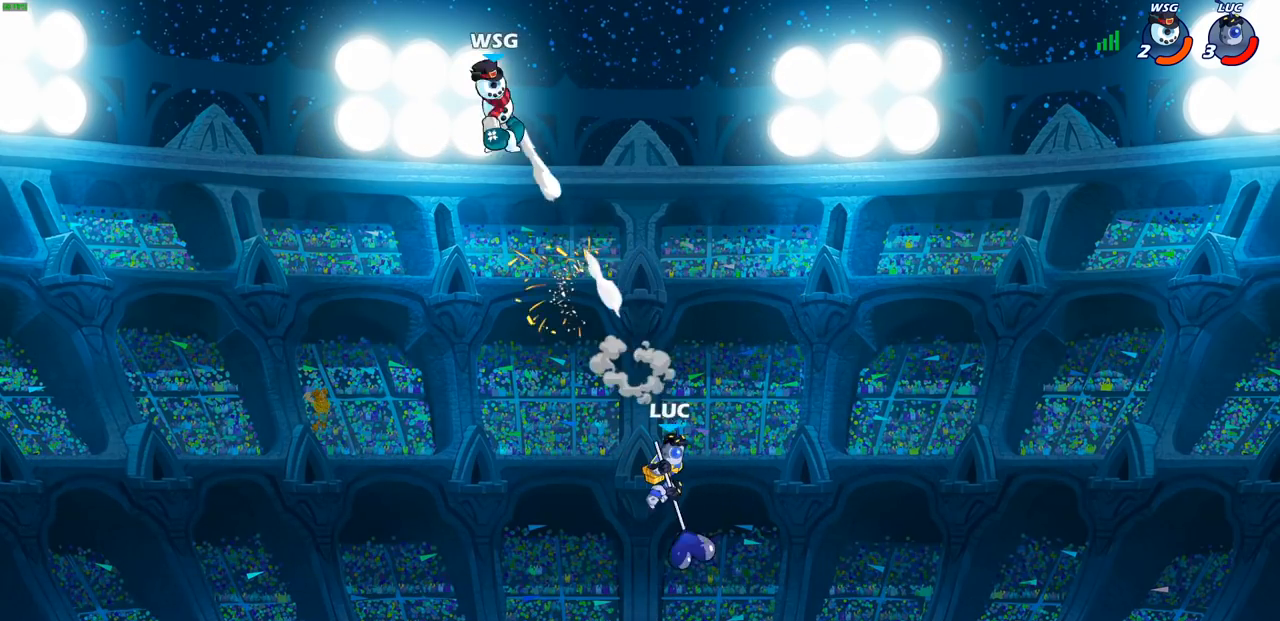
{"buttons": [], "left_stick": "left", "right_stick": "center", "events": [[217, "left_stick", "down-left"], [383, "left_stick", "left"]]}
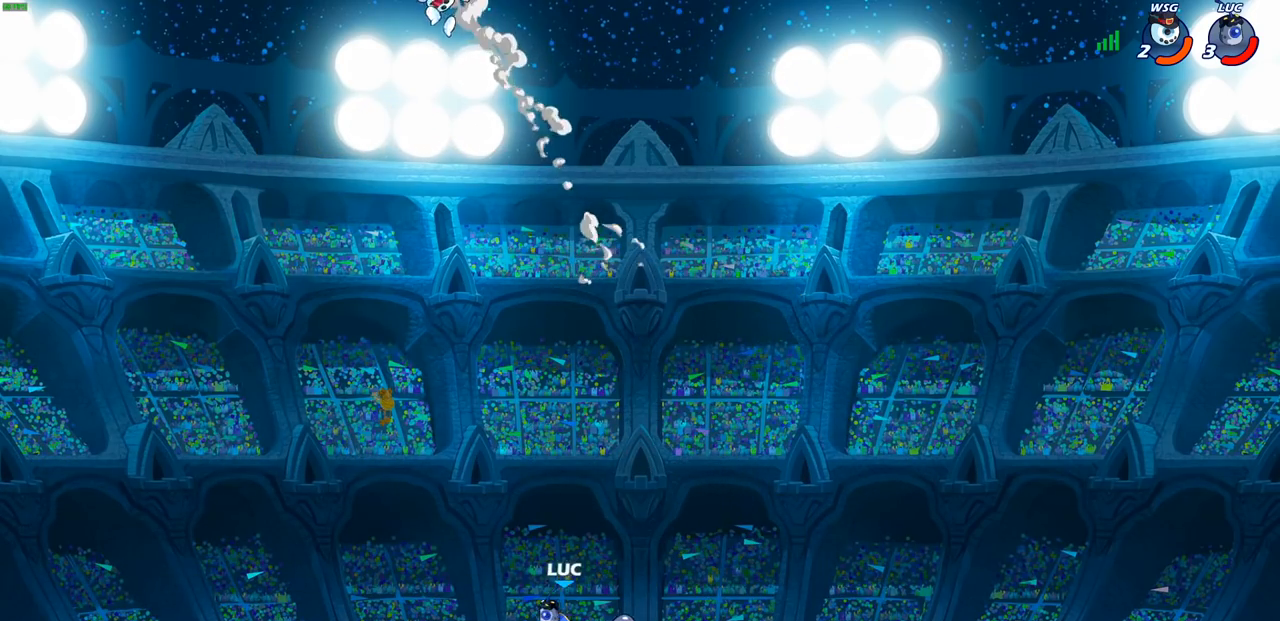
{"buttons": ["CROSS"], "left_stick": "up-left", "right_stick": "center", "events": [[100, "left_stick", "up-left"], [133, "CROSS", "down"], [267, "CROSS", "up"], [267, "left_stick", "up-right"], [350, "CROSS", "down"], [483, "left_stick", "up-left"]]}
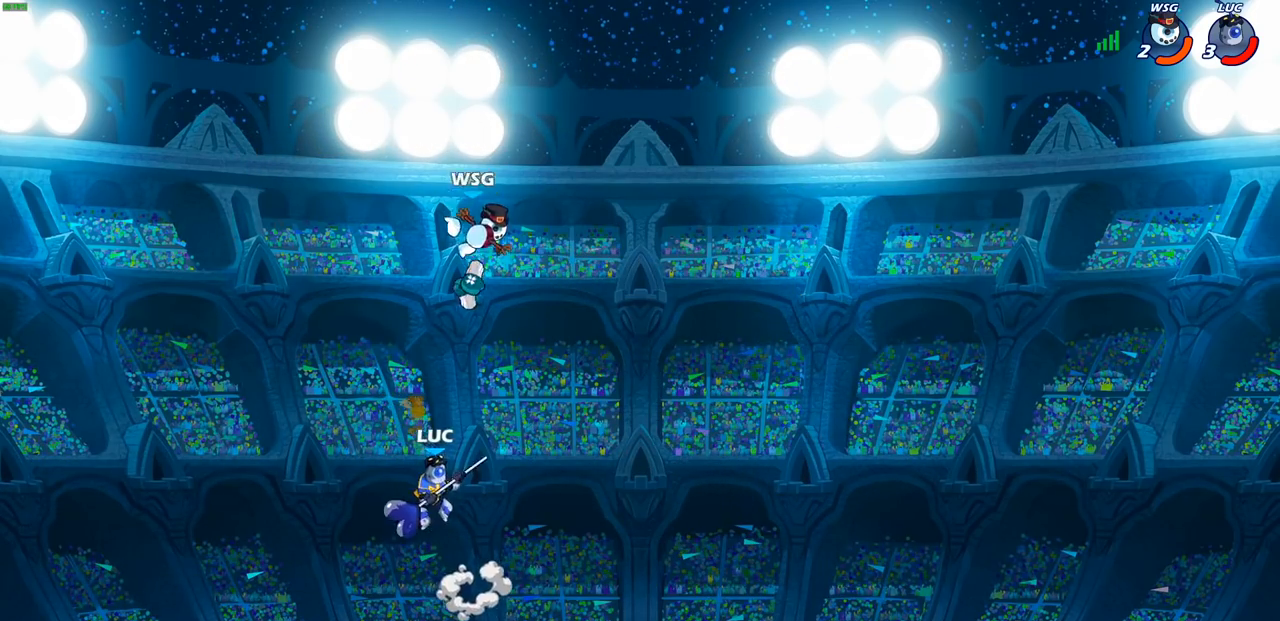
{"buttons": [], "left_stick": "up-right", "right_stick": "center", "events": [[17, "CROSS", "up"], [17, "left_stick", "left"], [200, "left_stick", "down"], [283, "left_stick", "right"], [383, "left_stick", "up-right"]]}
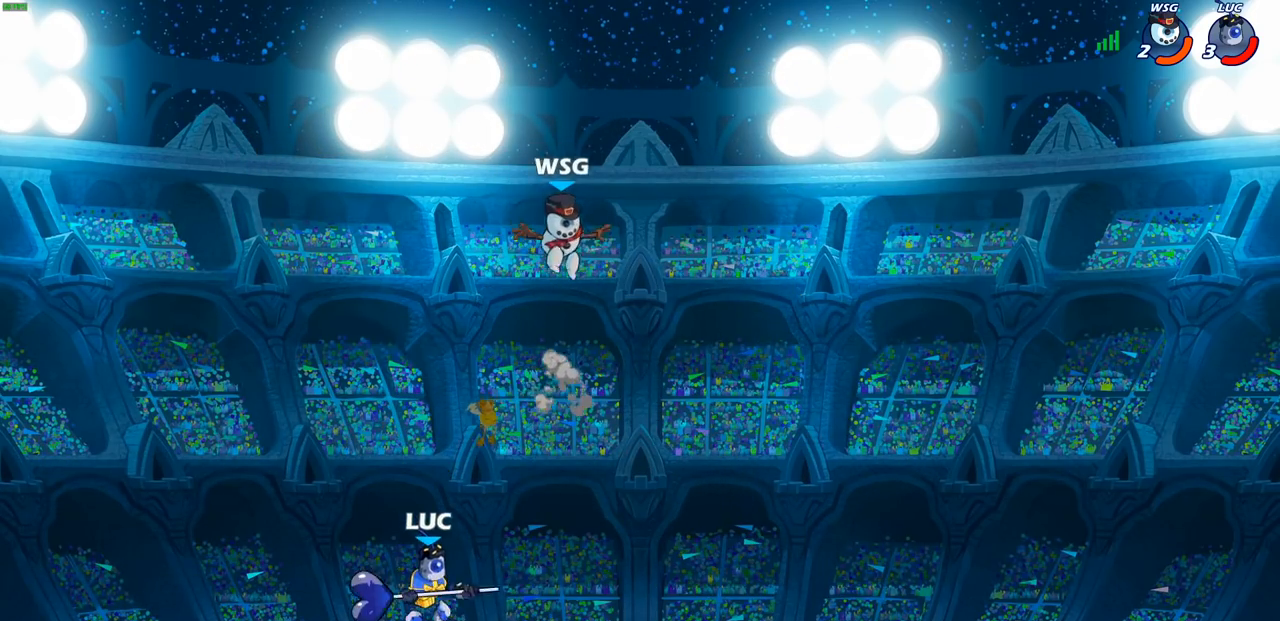
{"buttons": [], "left_stick": "up", "right_stick": "center", "events": [[150, "CROSS", "down"], [200, "SQUARE", "down"], [217, "CROSS", "up"], [250, "SQUARE", "up"], [267, "left_stick", "left"], [433, "left_stick", "up"]]}
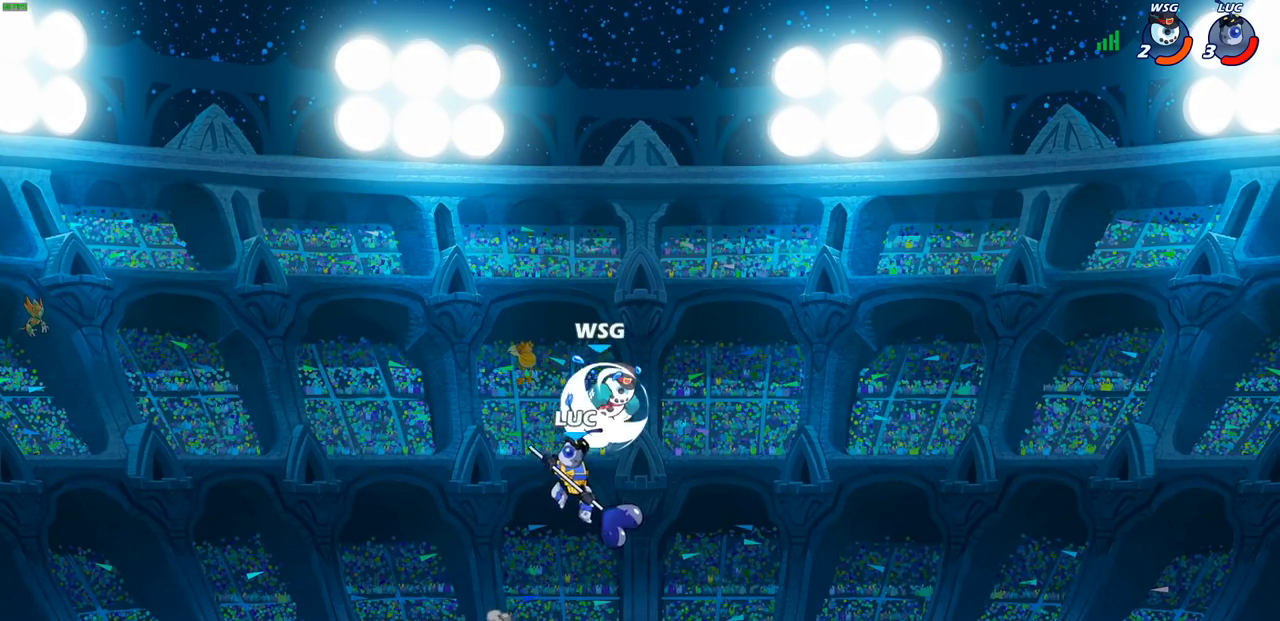
{"buttons": ["CROSS"], "left_stick": "up-right", "right_stick": "center", "events": [[33, "left_stick", "up-right"], [467, "CROSS", "down"]]}
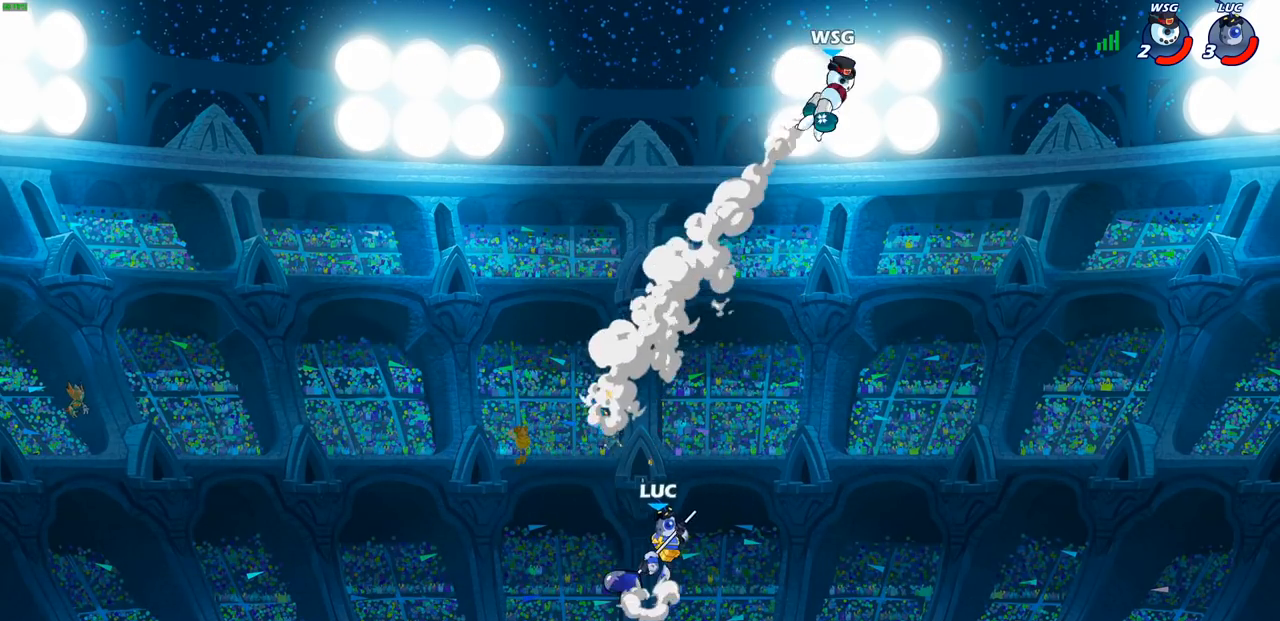
{"buttons": [], "left_stick": "up-left", "right_stick": "center", "events": [[117, "CROSS", "up"], [200, "left_stick", "up"], [217, "CROSS", "down"], [267, "SQUARE", "down"], [333, "CROSS", "up"], [367, "SQUARE", "up"], [433, "left_stick", "up-left"]]}
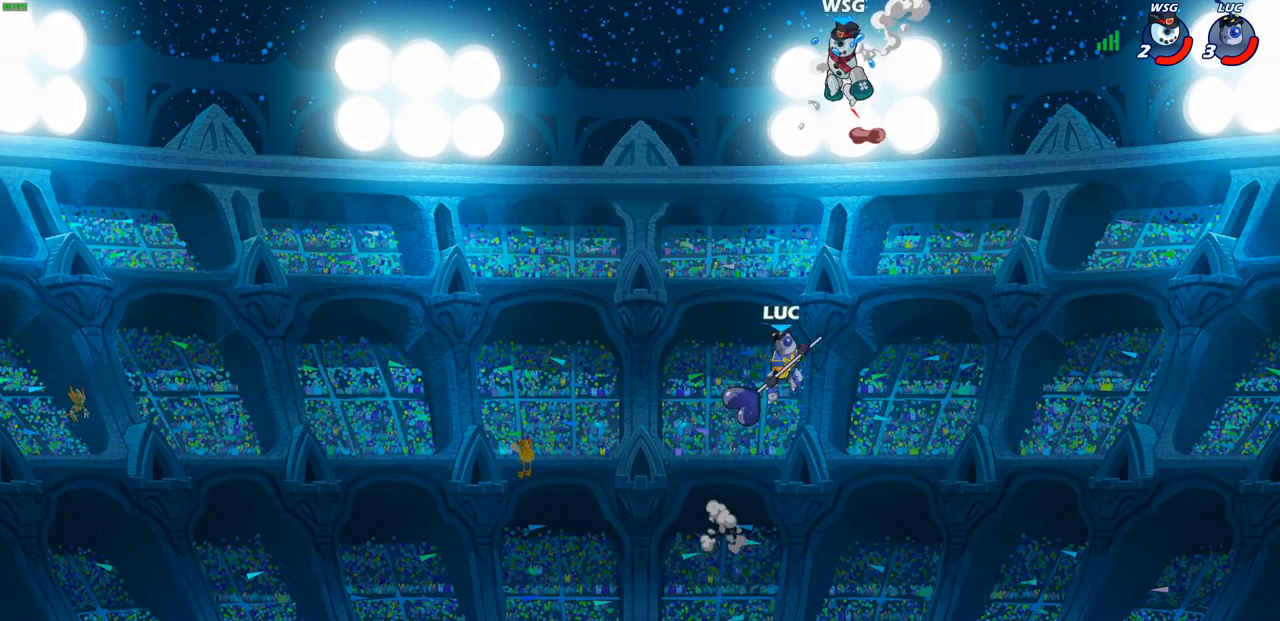
{"buttons": [], "left_stick": "up-left", "right_stick": "center", "events": [[100, "left_stick", "left"], [450, "left_stick", "up-left"]]}
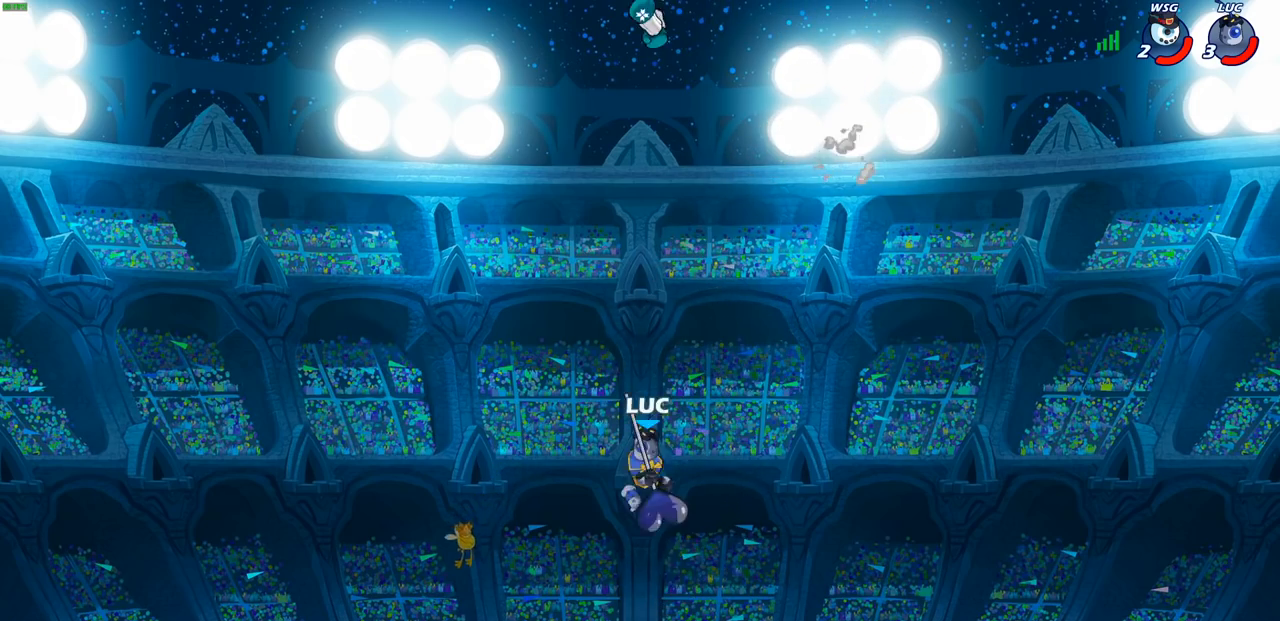
{"buttons": [], "left_stick": "left", "right_stick": "center", "events": [[100, "CIRCLE", "down"], [133, "left_stick", "center"], [183, "CIRCLE", "up"], [283, "left_stick", "left"]]}
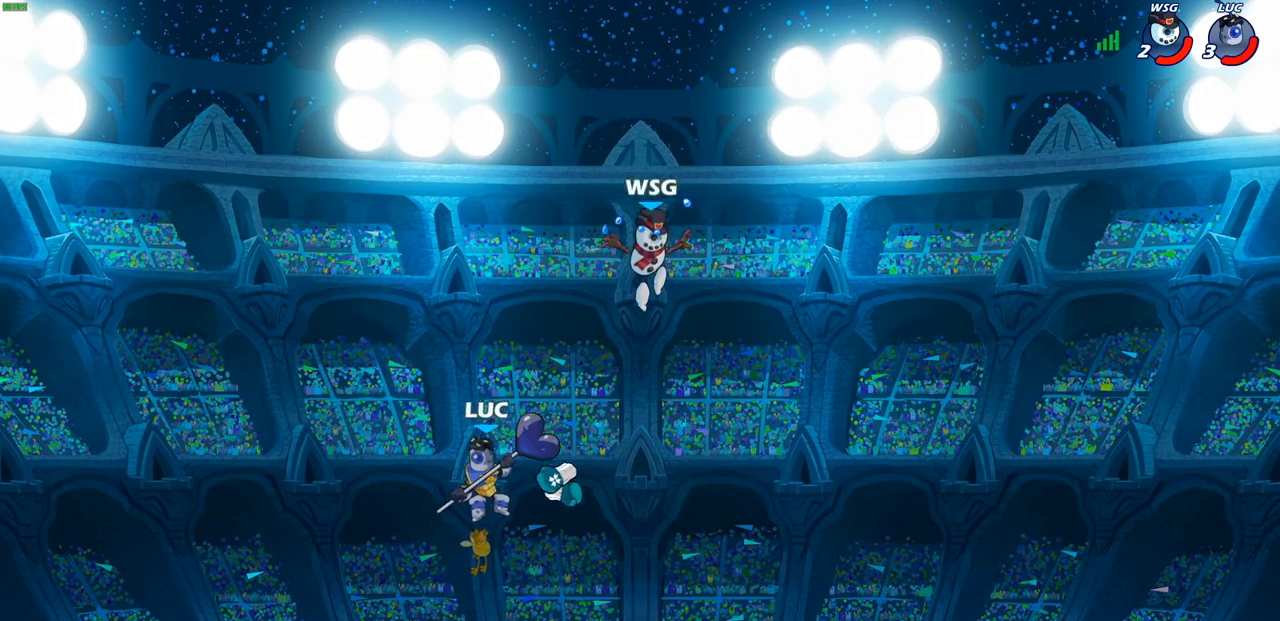
{"buttons": [], "left_stick": "down-left", "right_stick": "center", "events": [[117, "left_stick", "right"], [233, "left_stick", "down-left"]]}
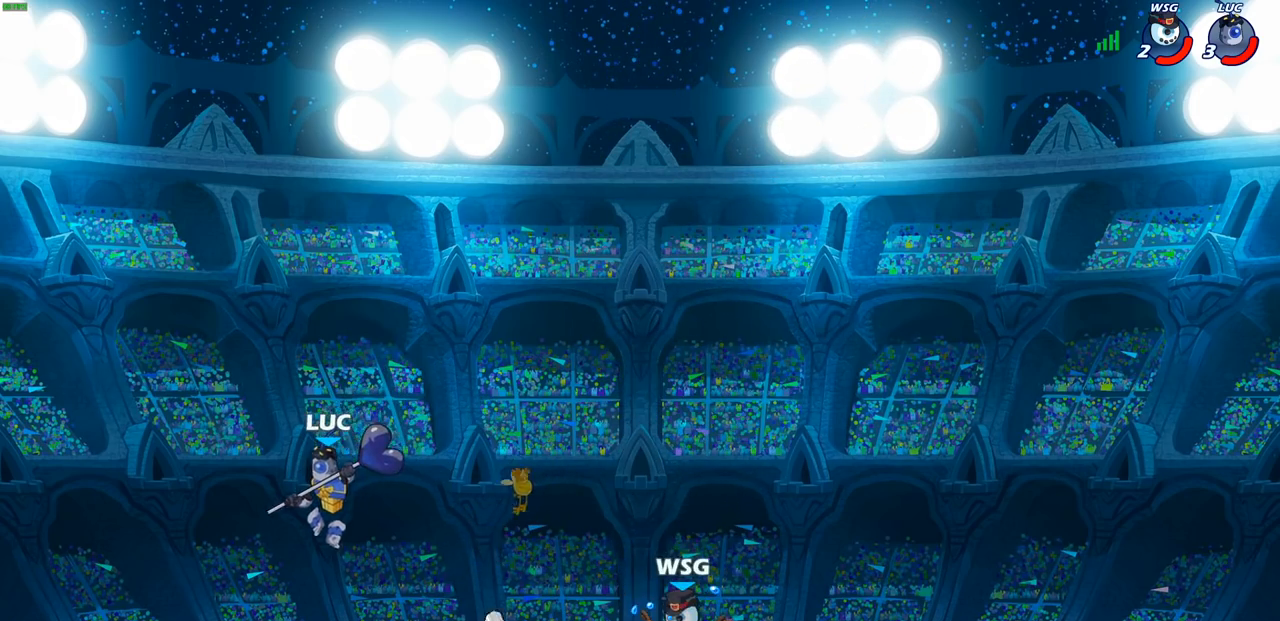
{"buttons": [], "left_stick": "center", "right_stick": "center", "events": [[83, "left_stick", "right"], [100, "R2", "down"], [150, "CIRCLE", "down"], [233, "R2", "up"], [283, "CIRCLE", "up"], [317, "left_stick", "center"]]}
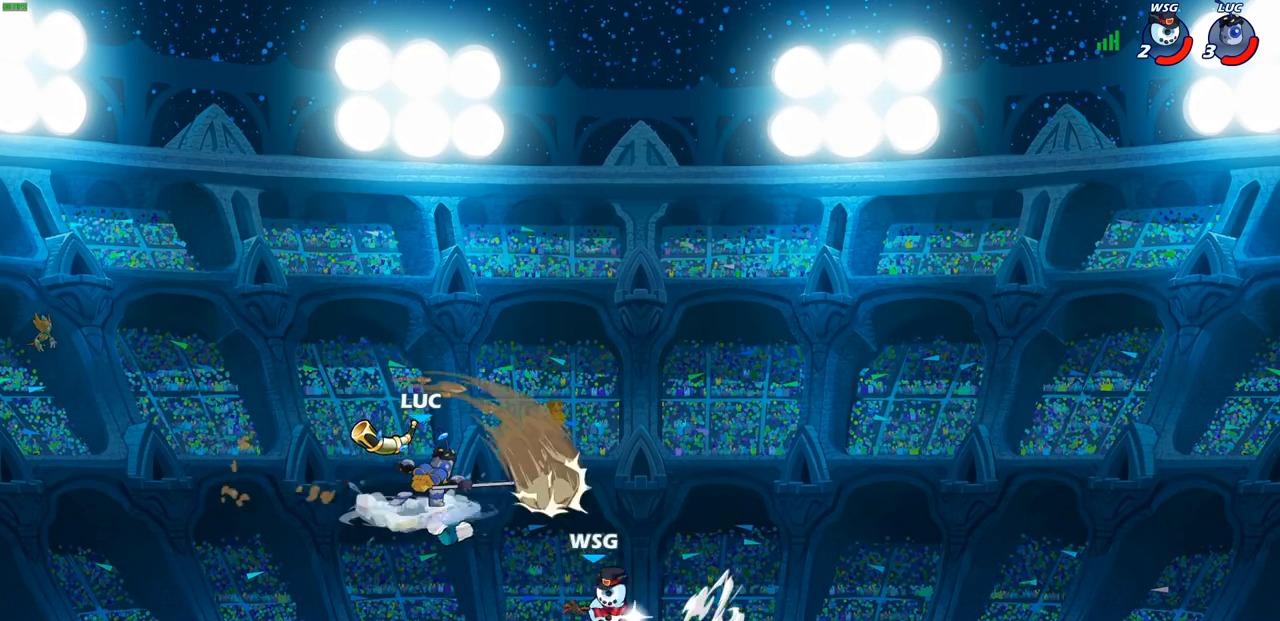
{"buttons": [], "left_stick": "left", "right_stick": "center", "events": [[500, "left_stick", "left"]]}
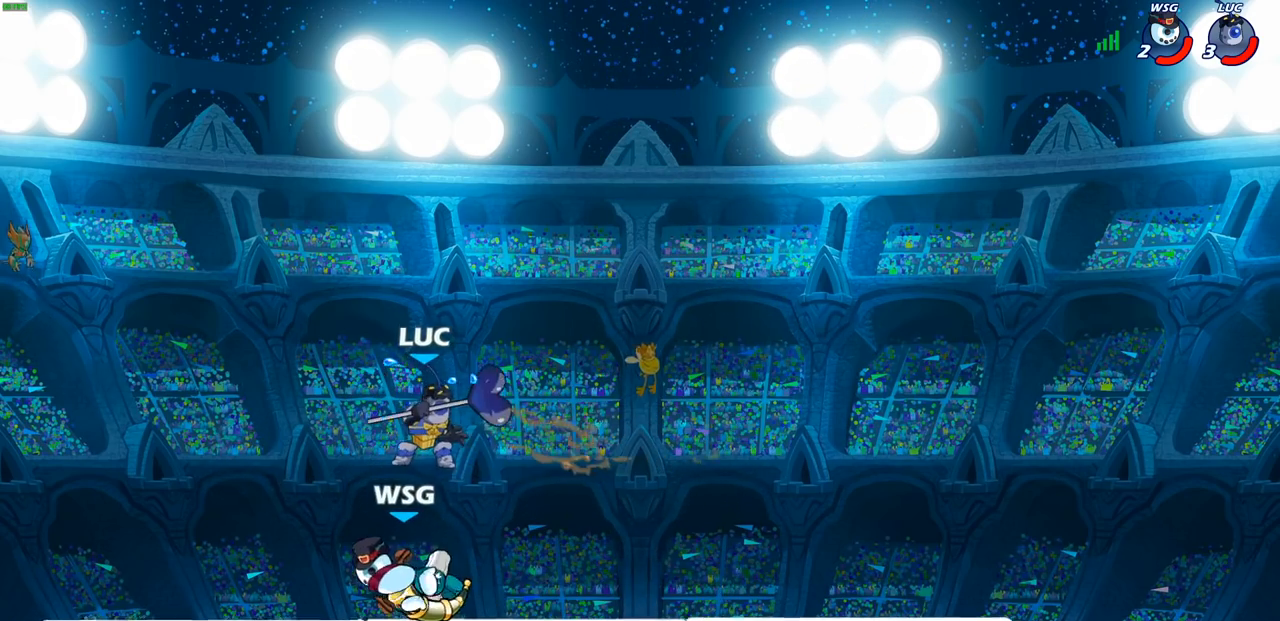
{"buttons": [], "left_stick": "center", "right_stick": "center", "events": [[83, "SQUARE", "down"], [150, "left_stick", "center"], [167, "SQUARE", "up"], [250, "SQUARE", "down"], [333, "SQUARE", "up"]]}
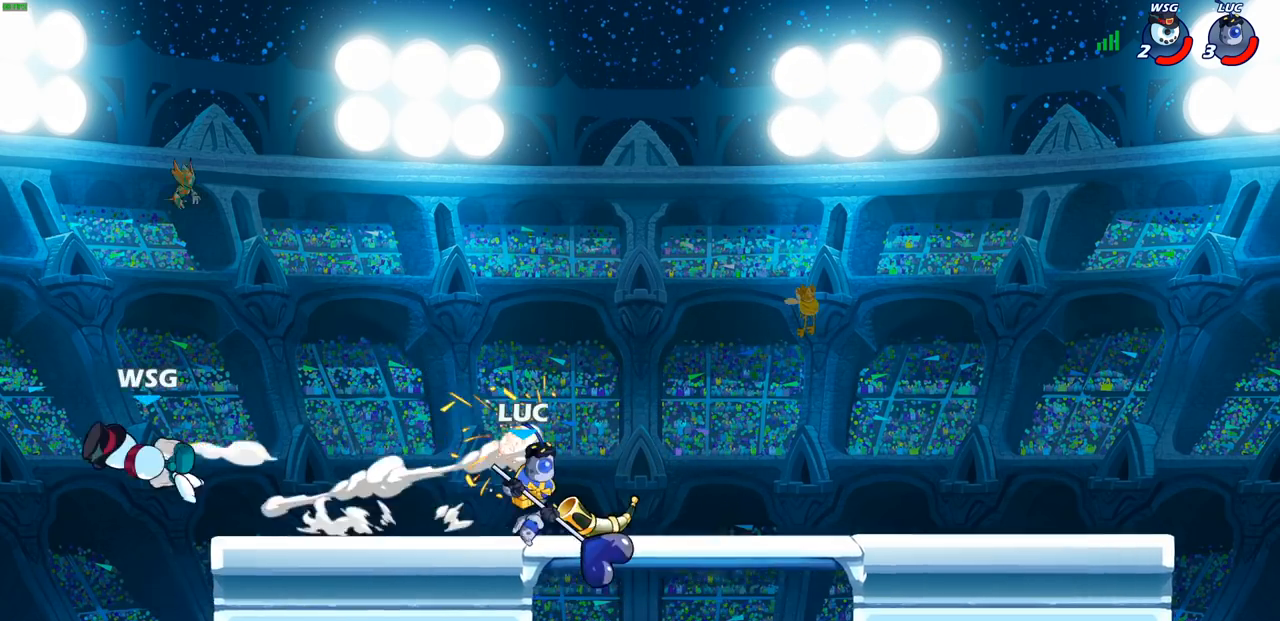
{"buttons": [], "left_stick": "center", "right_stick": "center", "events": []}
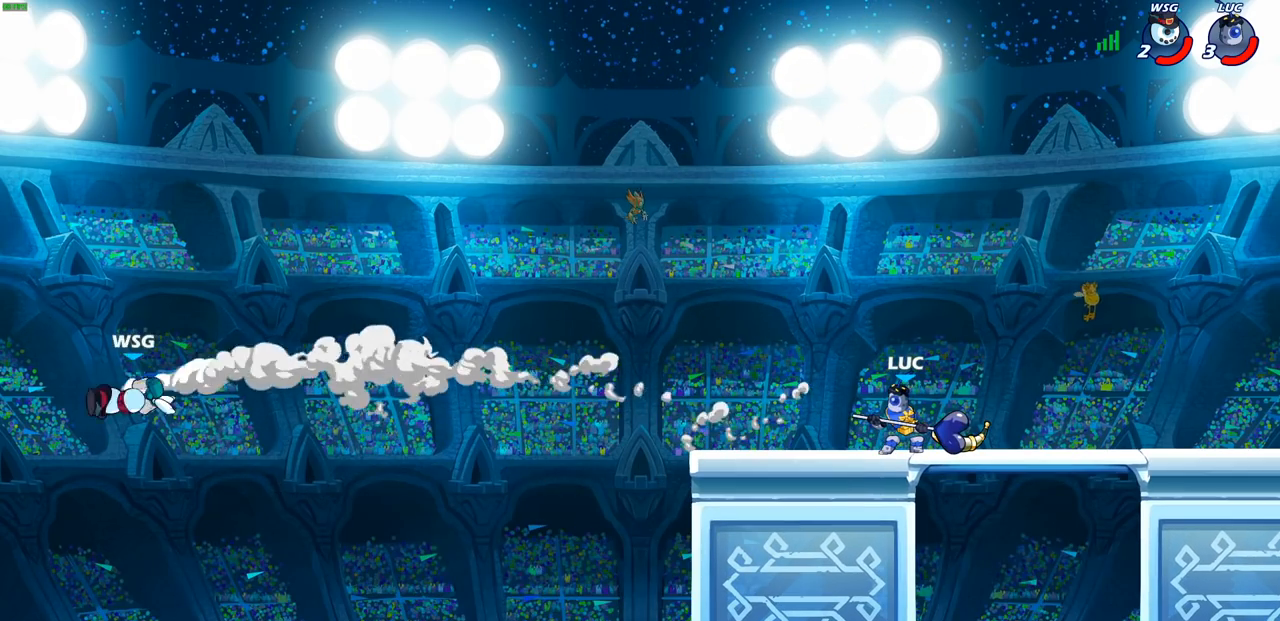
{"buttons": [], "left_stick": "center", "right_stick": "center", "events": []}
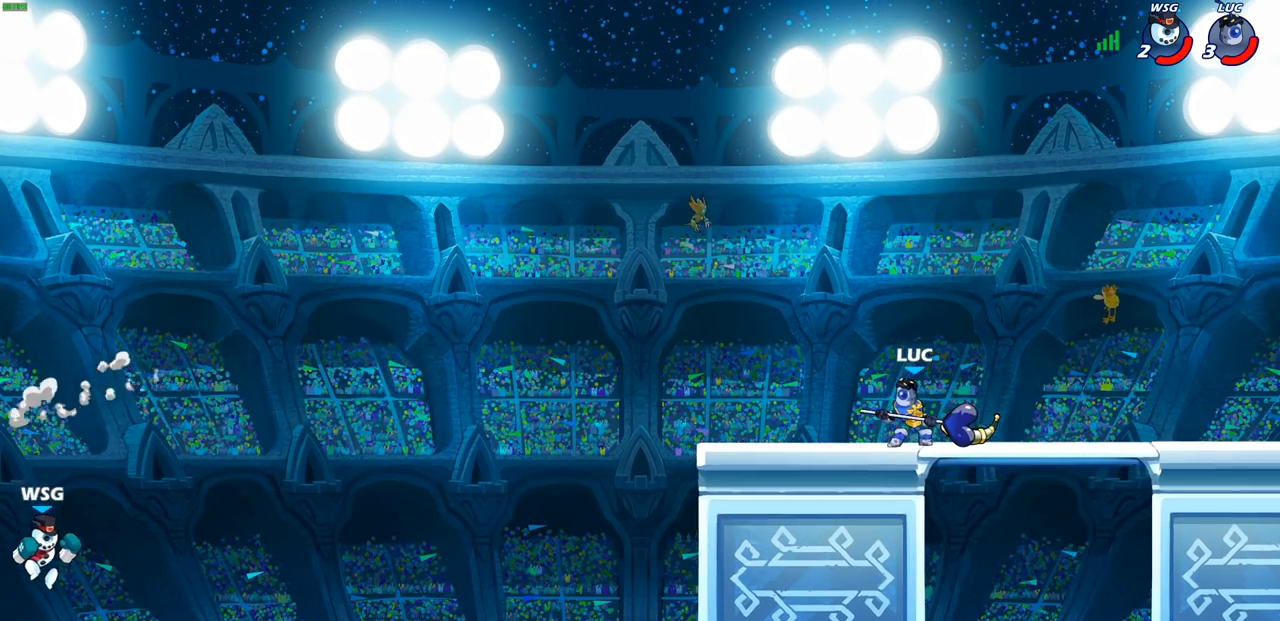
{"buttons": [], "left_stick": "up-left", "right_stick": "center", "events": [[250, "left_stick", "up-left"]]}
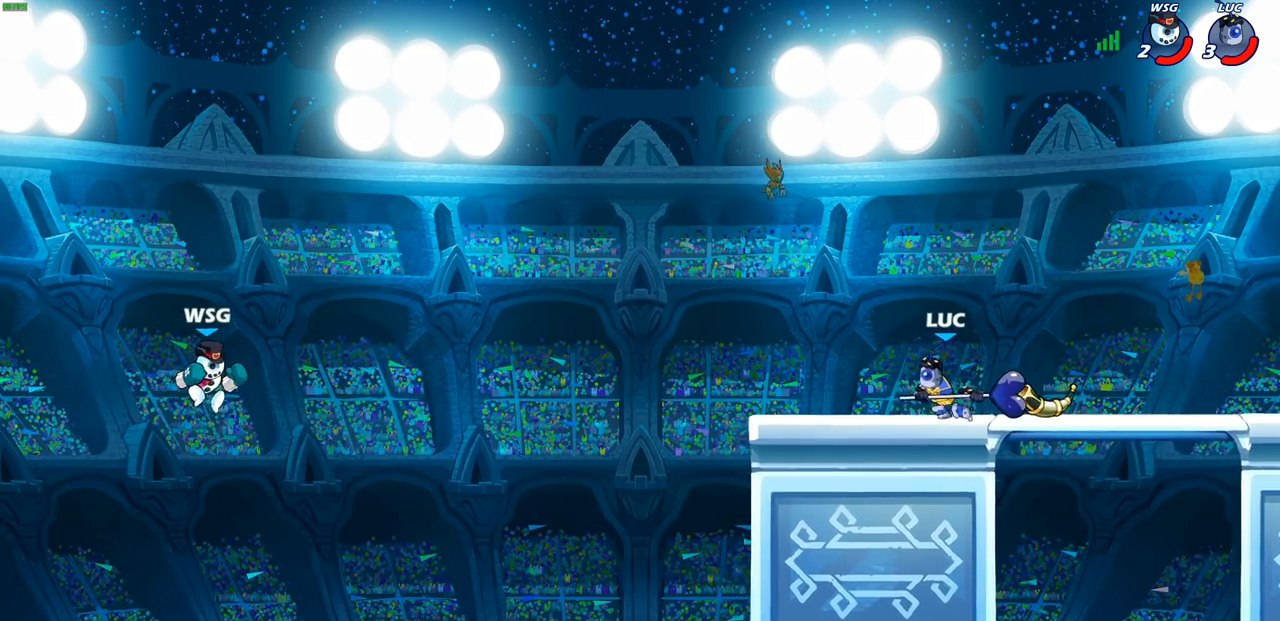
{"buttons": [], "left_stick": "center", "right_stick": "center", "events": [[83, "CROSS", "down"], [250, "CROSS", "up"], [300, "CROSS", "down"], [367, "left_stick", "center"], [433, "CROSS", "up"]]}
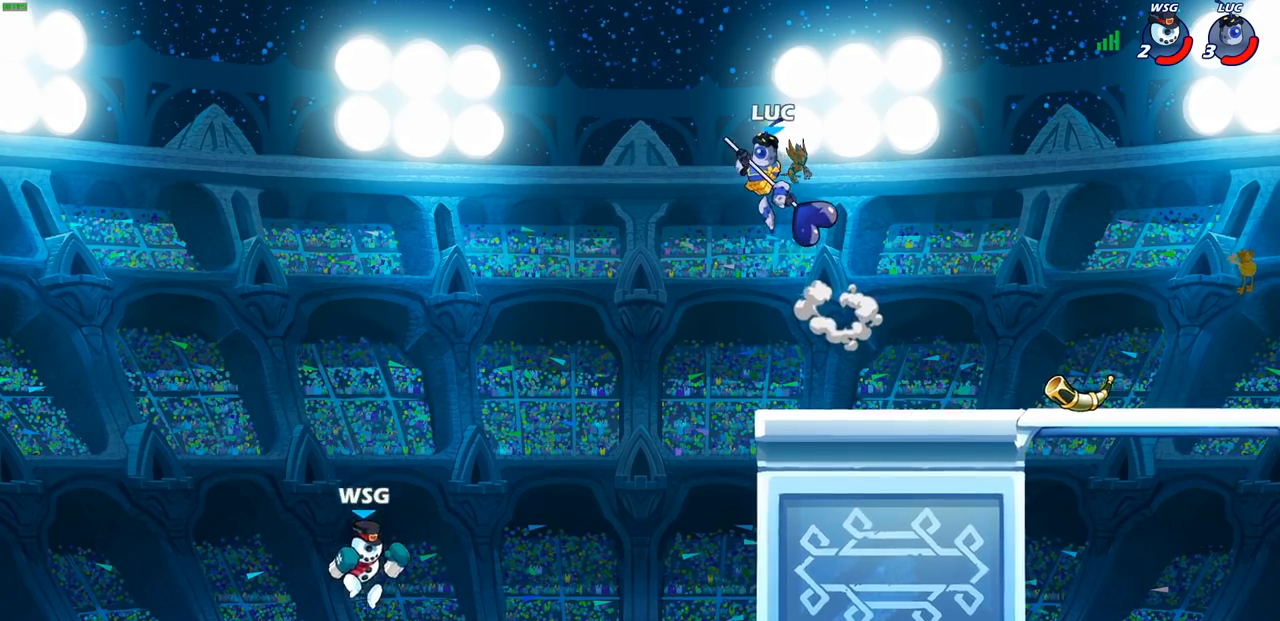
{"buttons": [], "left_stick": "center", "right_stick": "center", "events": [[350, "left_stick", "down"], [467, "left_stick", "center"]]}
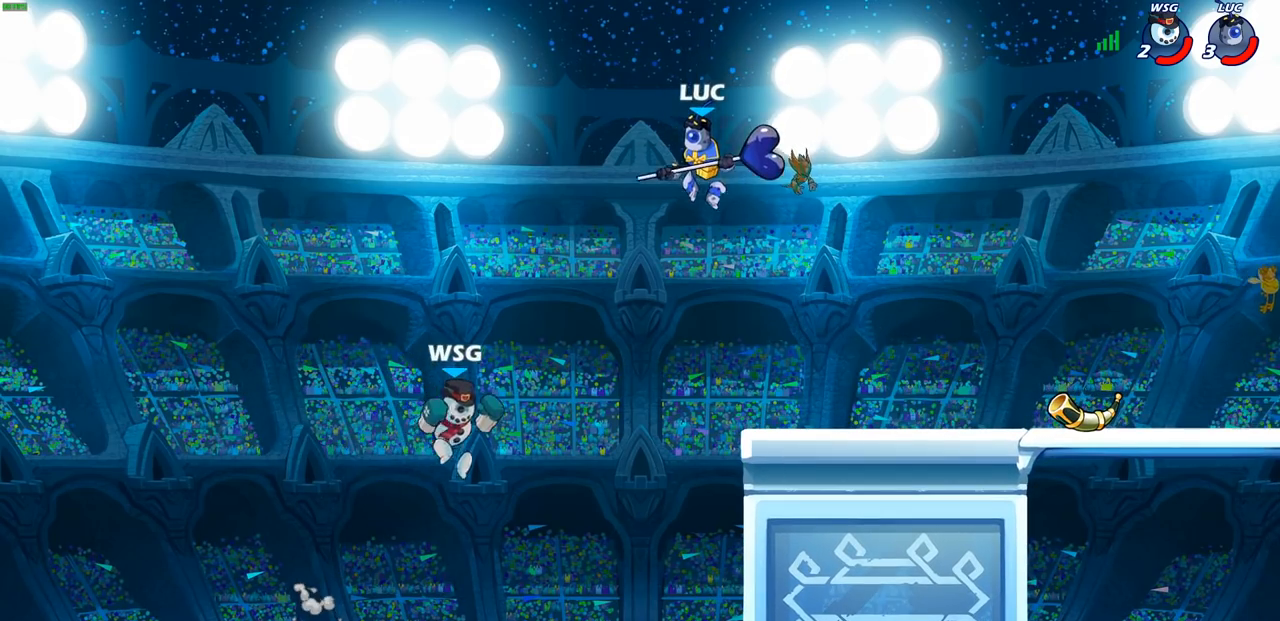
{"buttons": ["CIRCLE"], "left_stick": "down", "right_stick": "center", "events": [[367, "CROSS", "down"], [367, "left_stick", "down"], [417, "CIRCLE", "down"], [417, "CROSS", "up"]]}
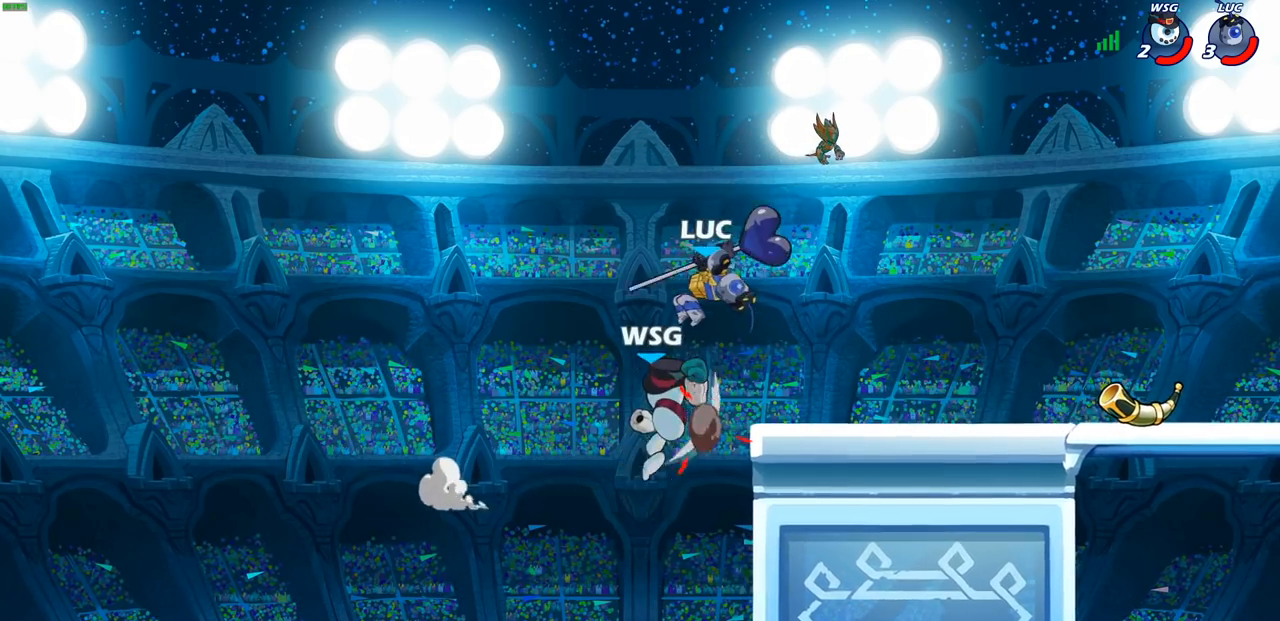
{"buttons": [], "left_stick": "center", "right_stick": "center", "events": [[383, "CIRCLE", "up"], [417, "left_stick", "center"]]}
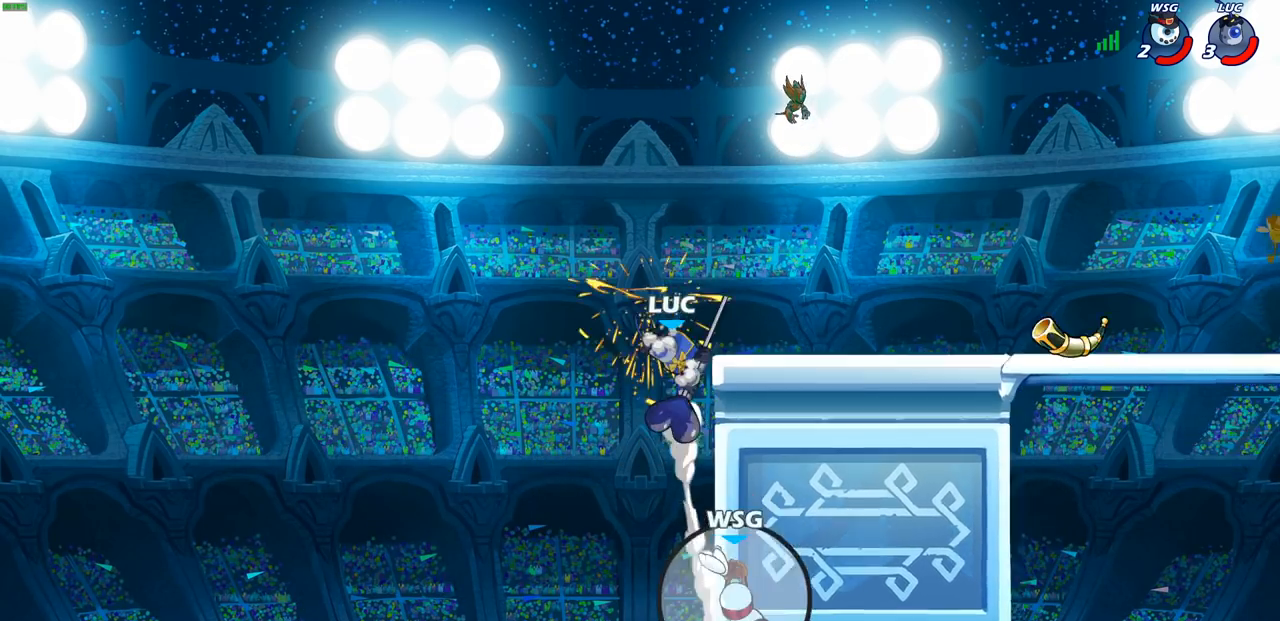
{"buttons": ["R1", "R2"], "left_stick": "up", "right_stick": "center", "events": [[233, "left_stick", "up"], [350, "R1", "down"], [350, "R2", "down"]]}
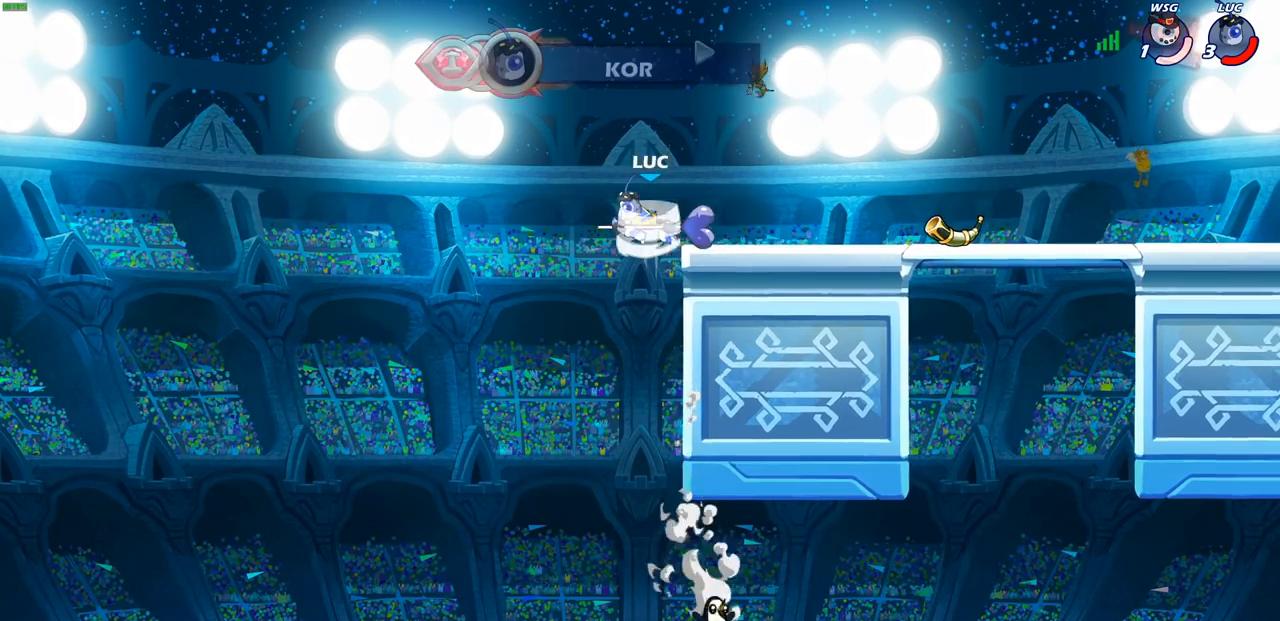
{"buttons": [], "left_stick": "right", "right_stick": "center", "events": [[83, "R1", "up"], [133, "R1", "down"], [200, "R1", "up"], [200, "R2", "up"], [250, "left_stick", "right"]]}
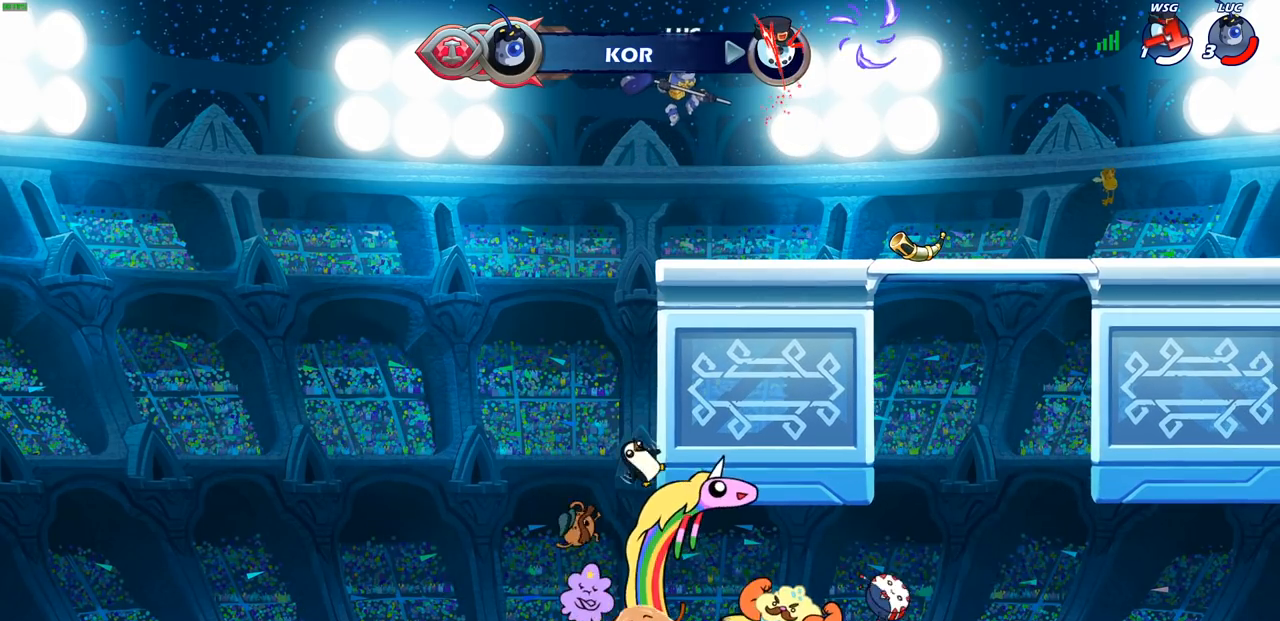
{"buttons": ["CROSS"], "left_stick": "right", "right_stick": "center", "events": [[17, "left_stick", "down-right"], [133, "R1", "down"], [233, "R1", "up"], [283, "left_stick", "right"], [433, "CROSS", "down"]]}
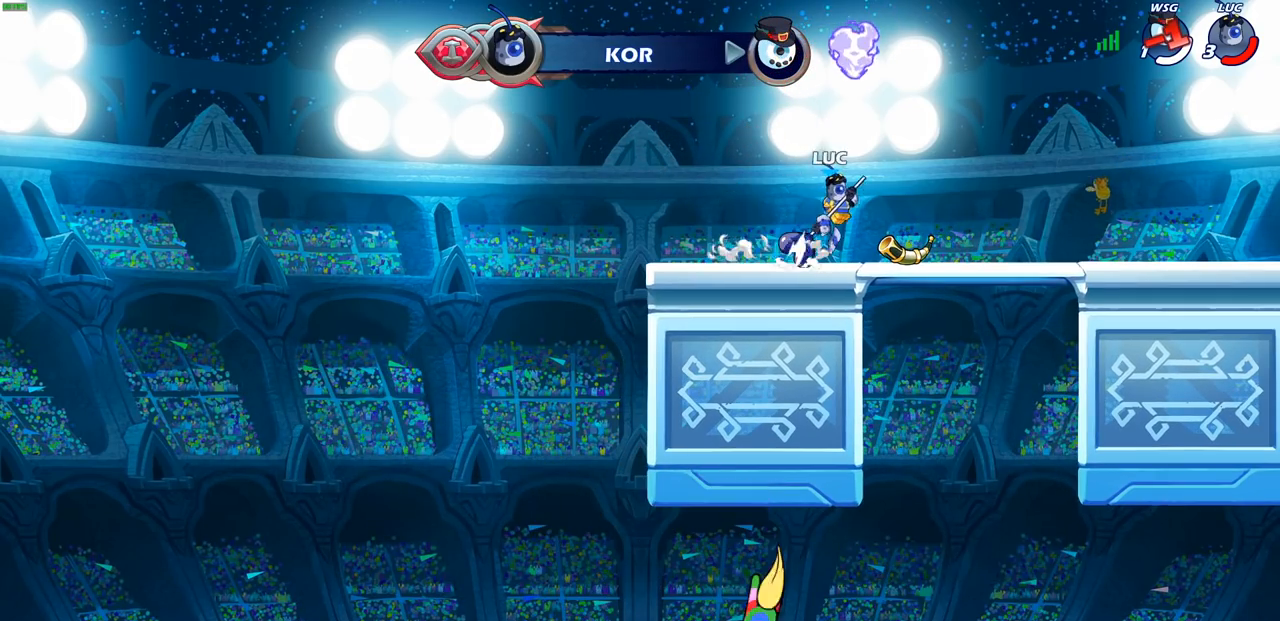
{"buttons": [], "left_stick": "left", "right_stick": "center", "events": [[50, "CROSS", "up"], [117, "left_stick", "center"], [217, "CROSS", "down"], [250, "left_stick", "left"], [333, "CIRCLE", "down"], [333, "CROSS", "up"], [500, "CIRCLE", "up"]]}
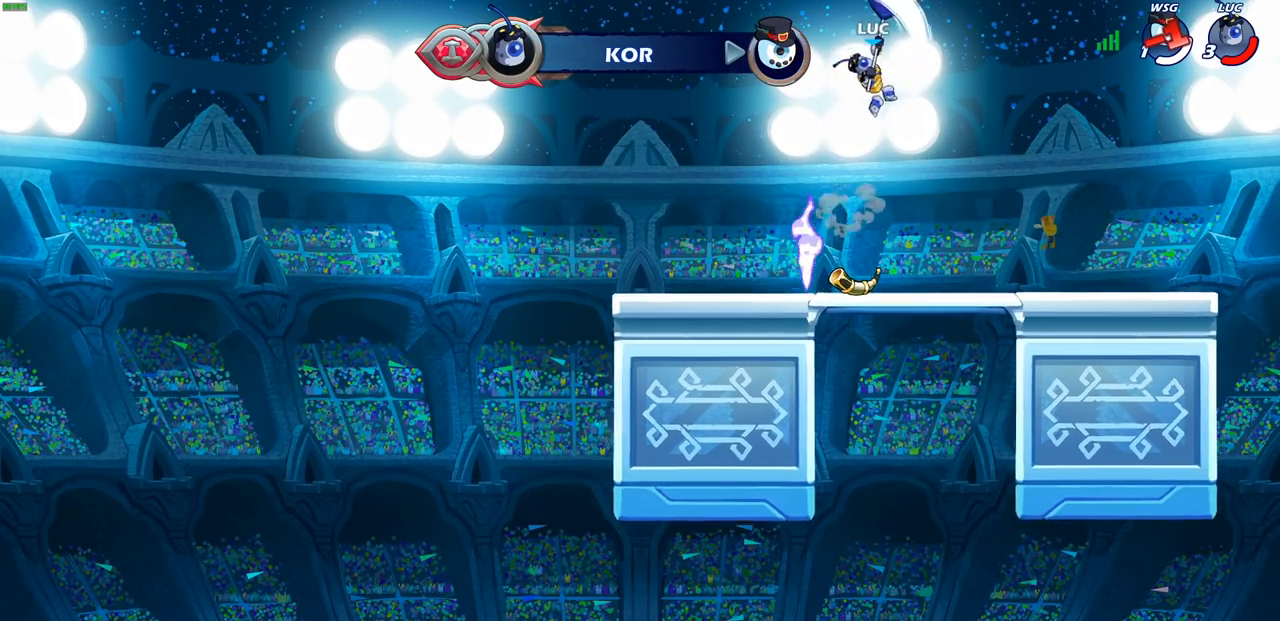
{"buttons": ["R1"], "left_stick": "up", "right_stick": "center", "events": [[200, "left_stick", "center"], [367, "left_stick", "right"], [467, "R1", "down"], [467, "left_stick", "up"]]}
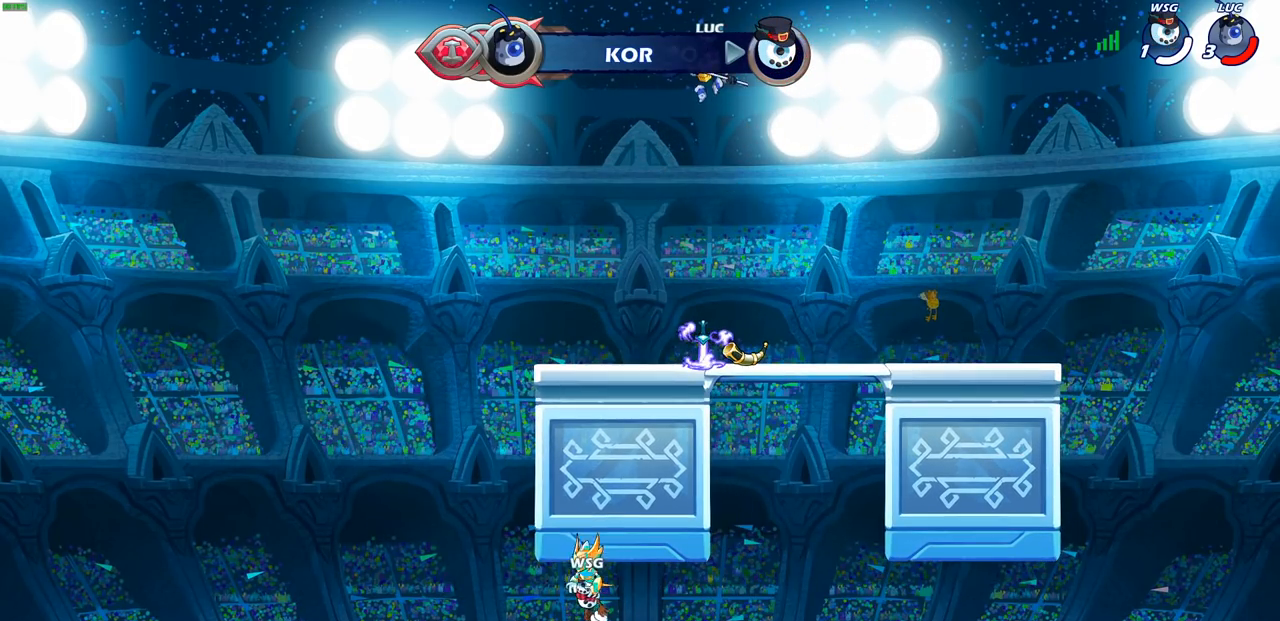
{"buttons": [], "left_stick": "center", "right_stick": "center", "events": [[67, "R1", "up"], [100, "left_stick", "center"]]}
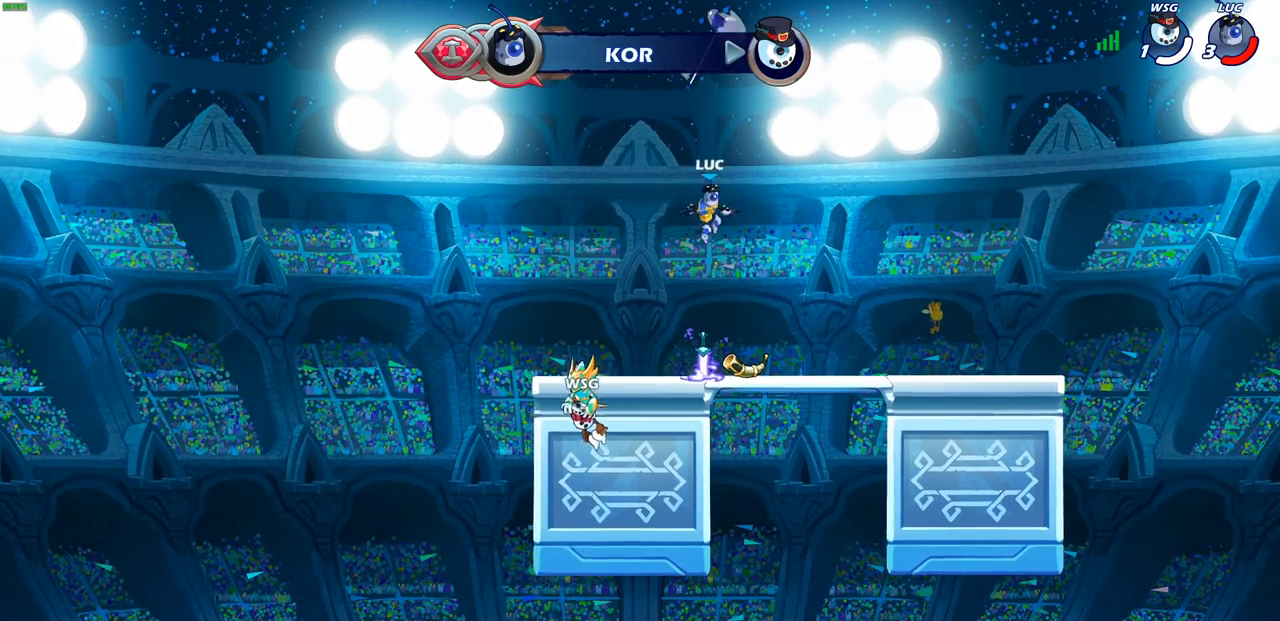
{"buttons": [], "left_stick": "right", "right_stick": "center", "events": [[50, "left_stick", "left"], [283, "R1", "down"], [350, "left_stick", "center"], [367, "CROSS", "down"], [400, "left_stick", "right"], [417, "R1", "up"], [450, "CROSS", "up"]]}
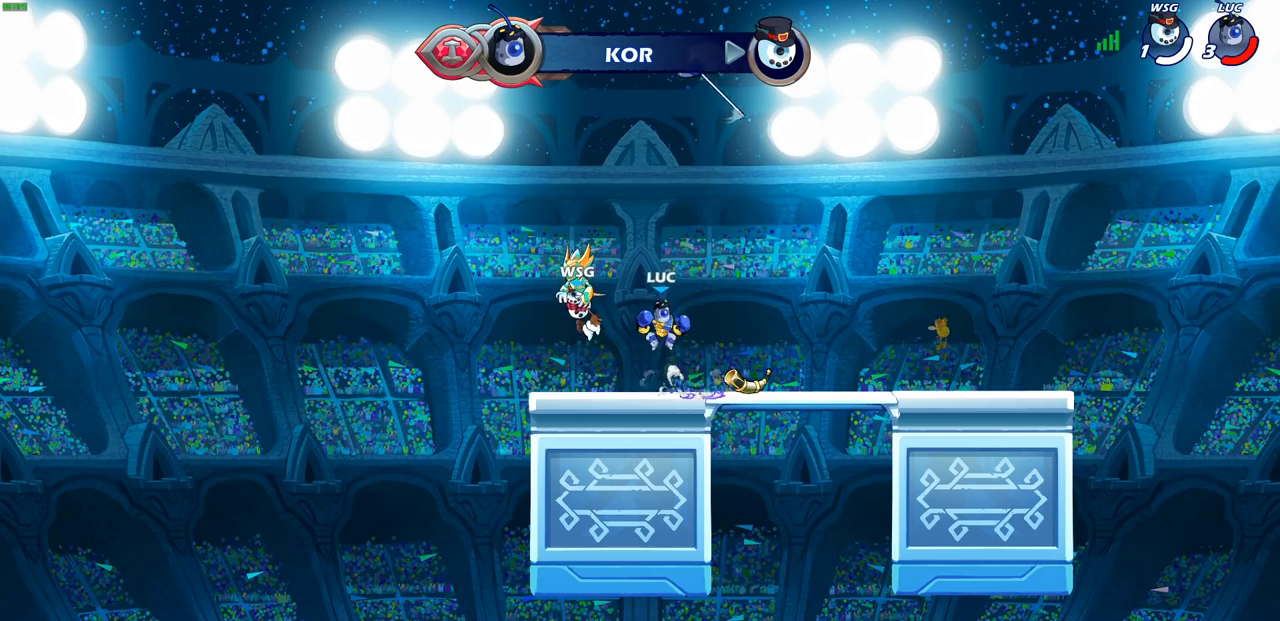
{"buttons": [], "left_stick": "center", "right_stick": "center", "events": [[67, "CROSS", "down"], [83, "left_stick", "up"], [133, "CROSS", "up"], [200, "R1", "down"], [267, "R1", "up"], [333, "left_stick", "center"]]}